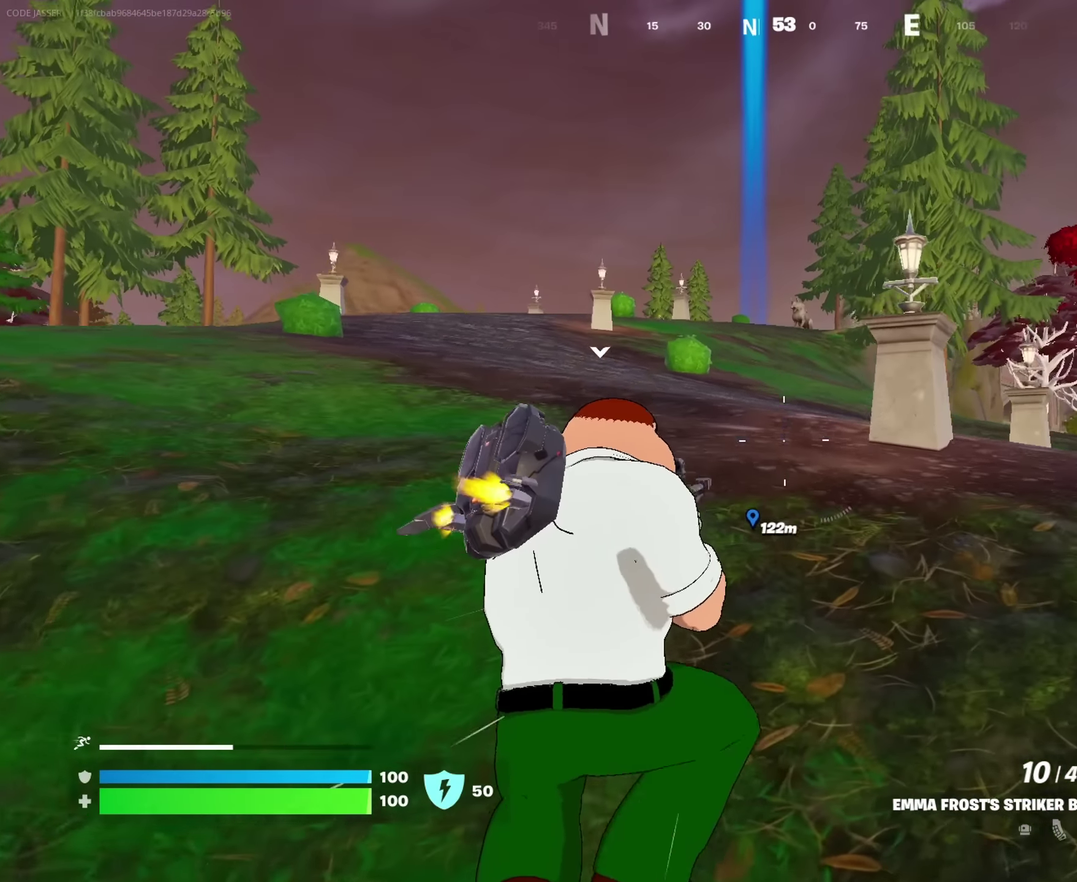
Gameplay with a controller (PlayStation layout); each line is a JSON object with the inputs held at the frame after it (dt_ms = milliseconds from this image to that frame). "events" lists button and stick changes between this image and that frame as [ms after this image, input, new state], when the widget could be followed in between. This document gives stick clicks only as held states, not as events.
{"dt_ms": 450, "buttons": ["CROSS"], "left_stick": "up", "right_stick": "center", "events": [[383, "CROSS", "down"]]}
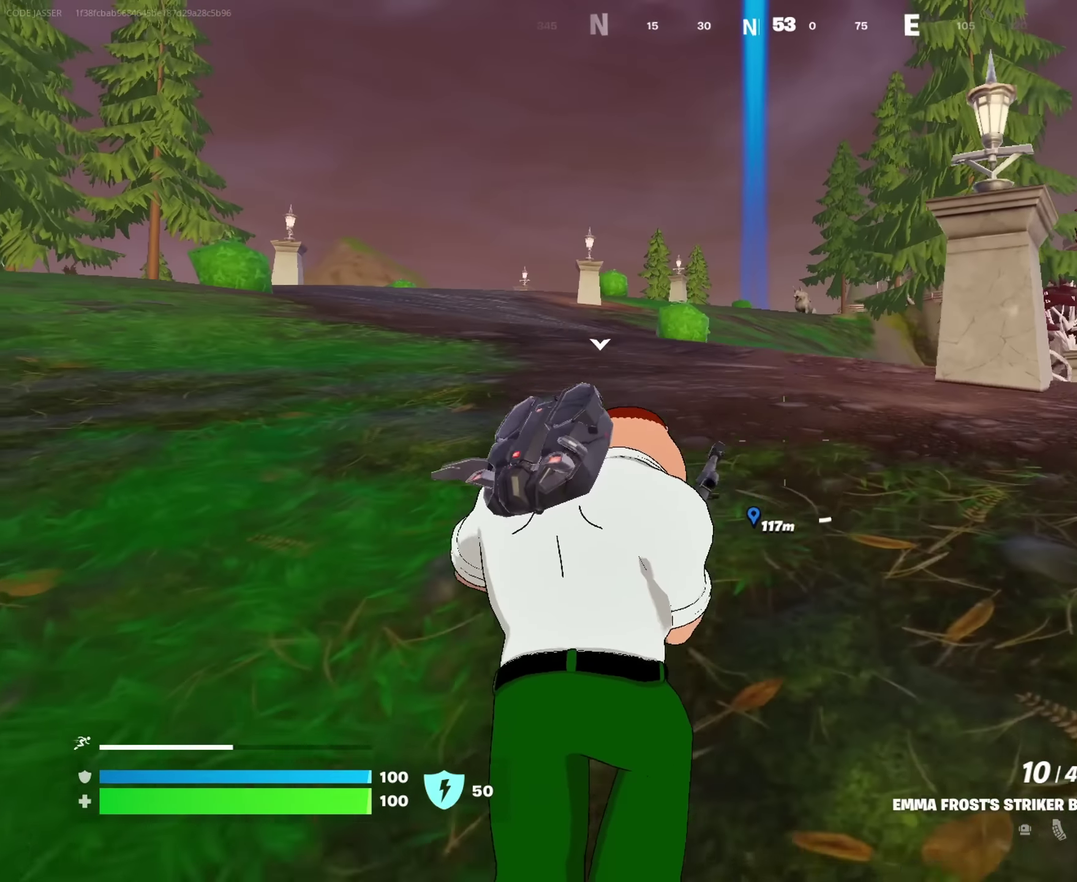
{"dt_ms": 550, "buttons": [], "left_stick": "up", "right_stick": "center", "events": [[16, "CROSS", "up"]]}
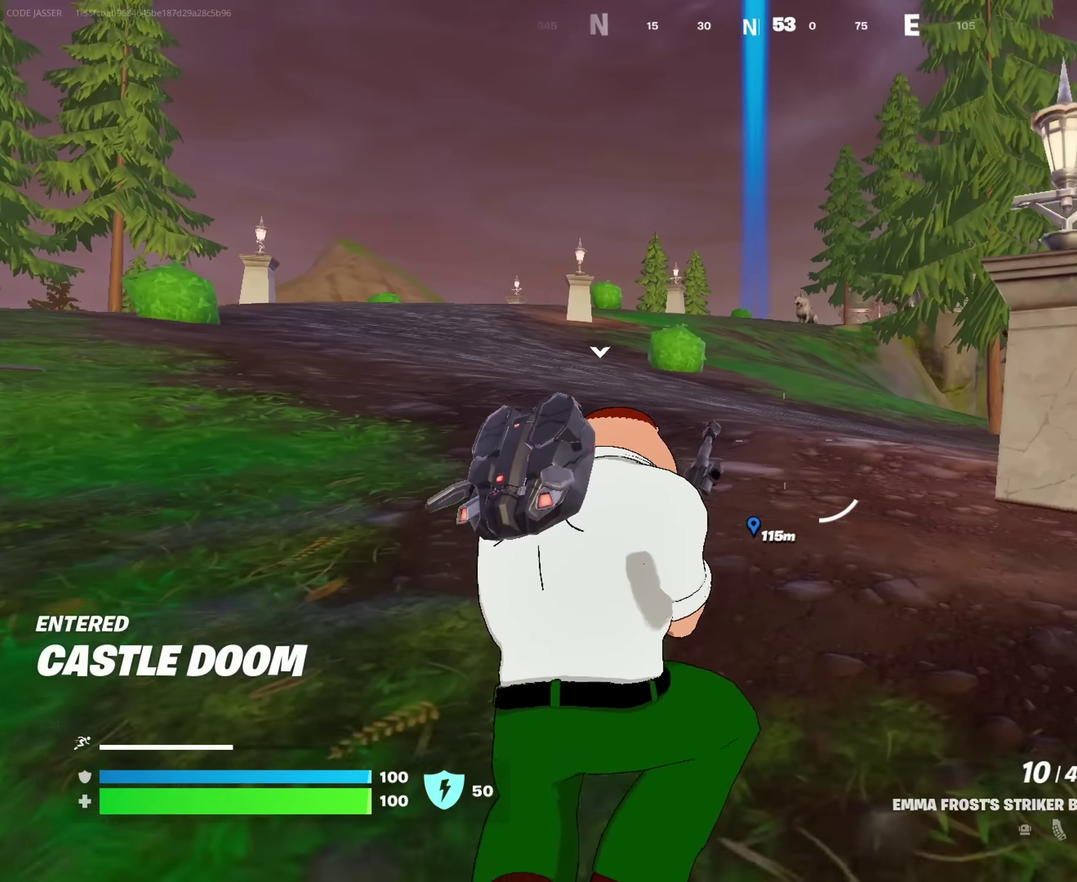
{"dt_ms": 450, "buttons": [], "left_stick": "up", "right_stick": "center", "events": []}
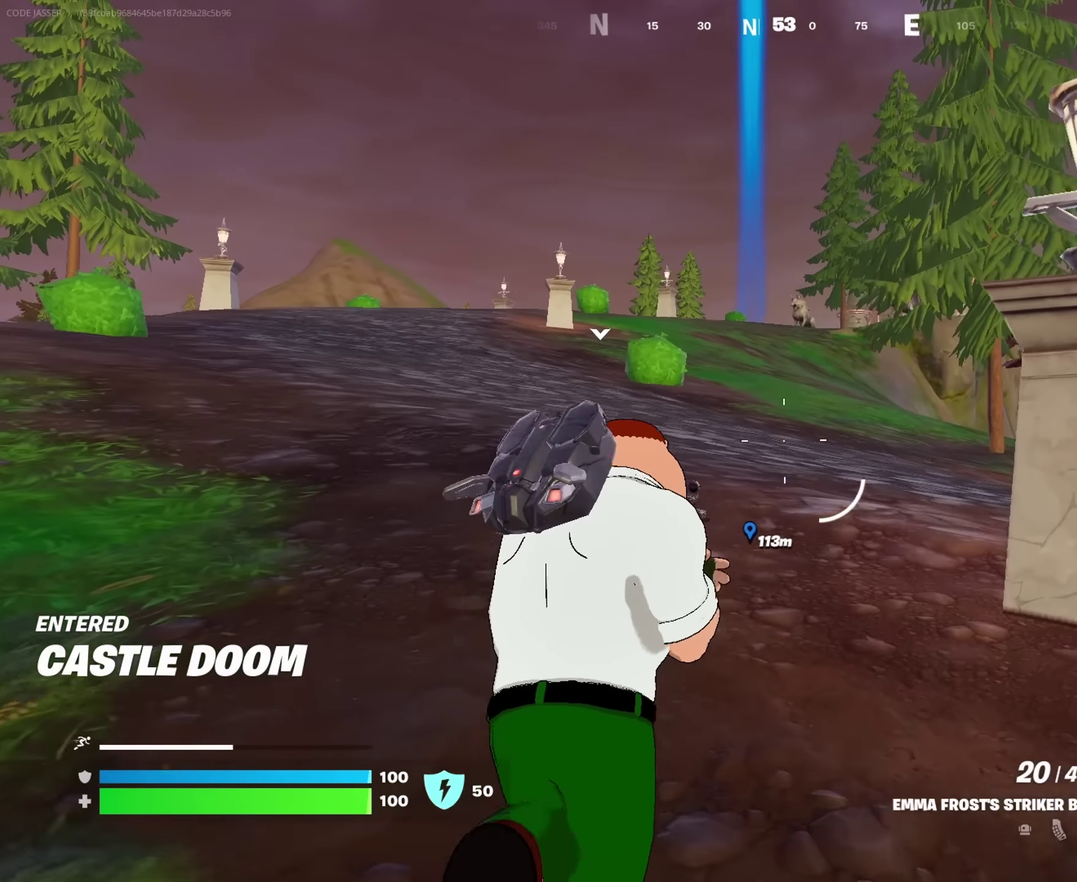
{"dt_ms": 550, "buttons": ["CROSS"], "left_stick": "up", "right_stick": "center"}
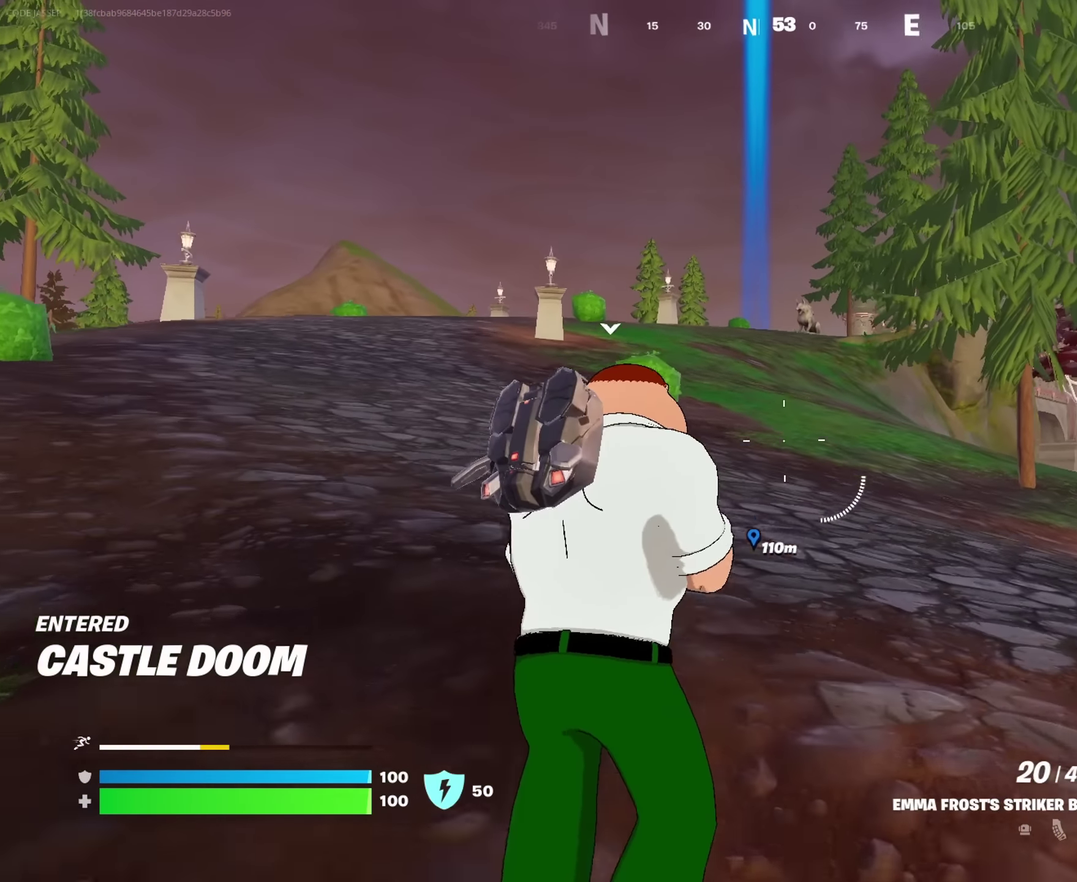
{"dt_ms": 350, "buttons": ["CROSS"], "left_stick": "up", "right_stick": "center", "events": [[50, "CROSS", "up"], [100, "CROSS", "down"]]}
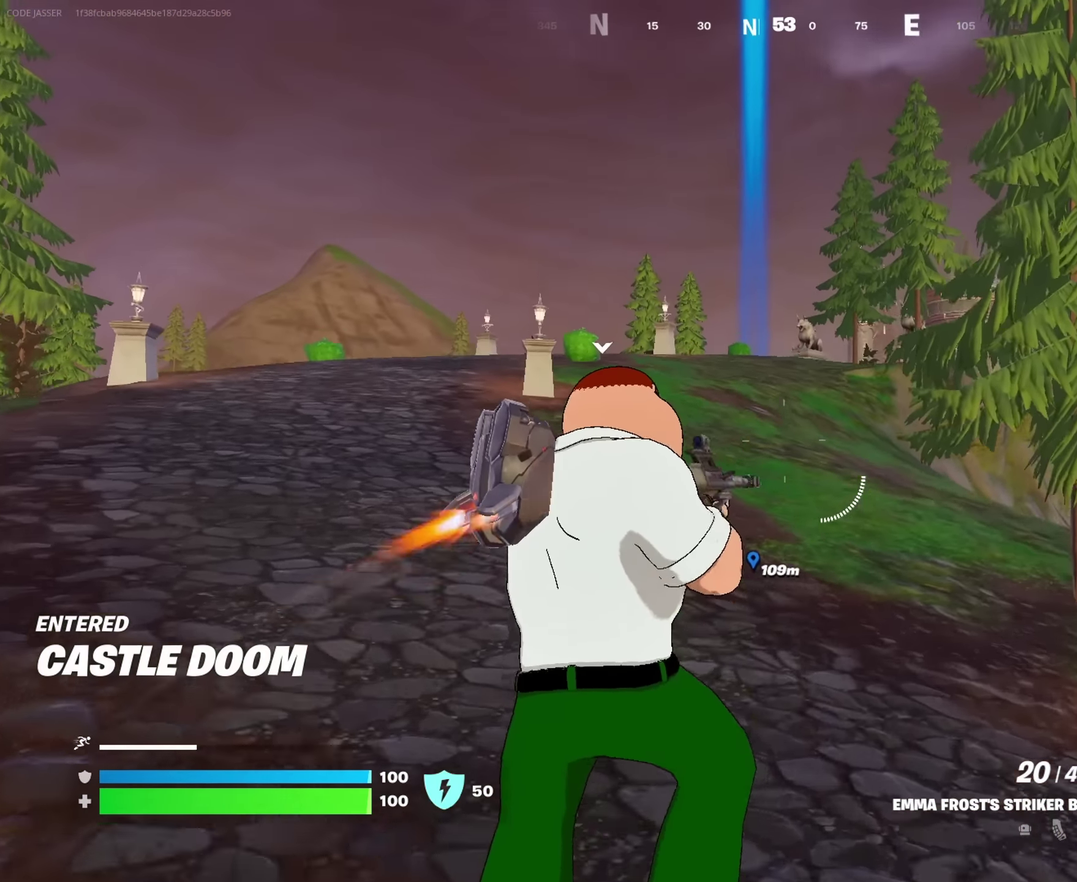
{"dt_ms": 650, "buttons": [], "left_stick": "up", "right_stick": "center"}
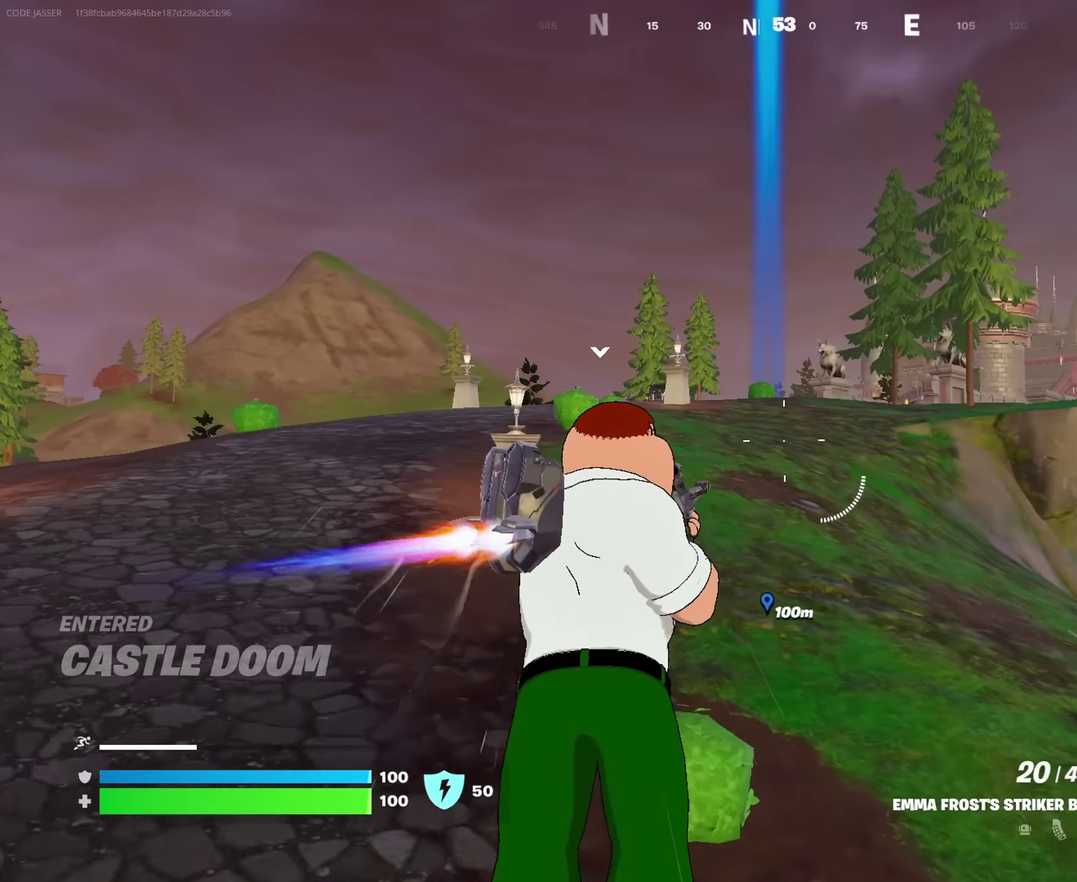
{"dt_ms": 350, "buttons": ["CROSS"], "left_stick": "up", "right_stick": "center", "events": [[283, "CROSS", "down"]]}